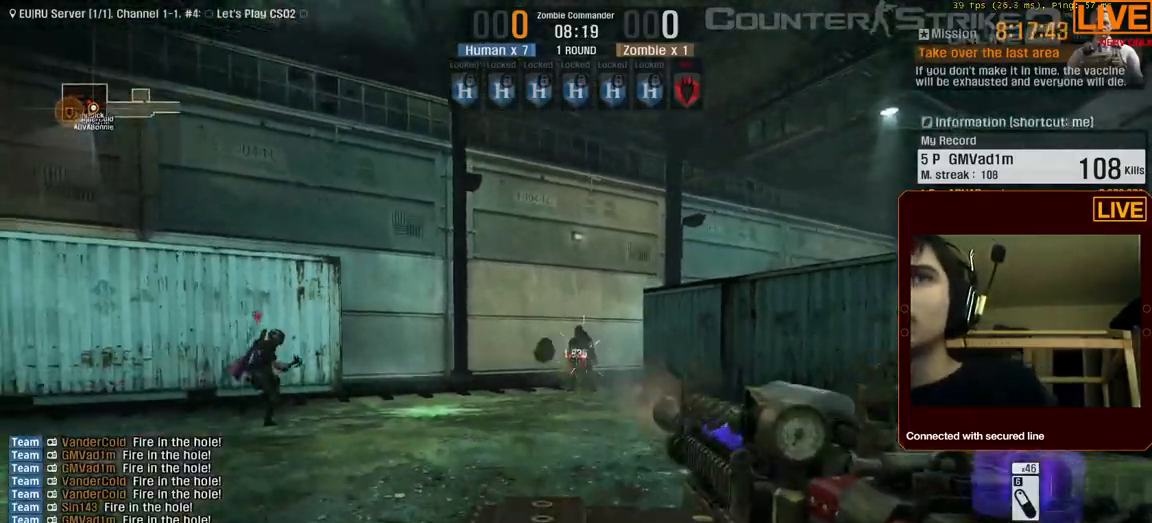
Gameplay with keyboard; each line is a JSON object with the keys held at the frame after it. "events" lists presses ("down") and releases ("up") of ".", "/", "0", "1", "2", "3", "4", "5", "6", "7", "8", "9", "a", "alt_l", "alt_r", "b", "backslash", "backspace", "c", "caps_lock", "comma", "ctrl_l", "ctrl_r", "d", "down", "e", "equals", "escape", "f", "f1", "f10", "f11", "f12", "f2", "f3", "f4", "f5", "f6", "f7", "f8", "f9", "g", "h", "i", "j", "k", "l", "lbracket", "left", "m", "menu", "n", "num0", "num1", "num2", "num3", "num4", "num5", "num6", "num7", "num8", "num9", "o", "p", "q", "quote", "r", "rbracket", "return", "right", "s", "semicolon", "shift_l", "shift_r", "space", "super", "t", "tab", "tilde", "u", "up", "v", "w", "x", "y" and "z" between this image and that frame as [ms after this image, input, new state], when the widget could be followed in between. No other keys are recorded. Mouse input is not recorded.
{"keys": []}
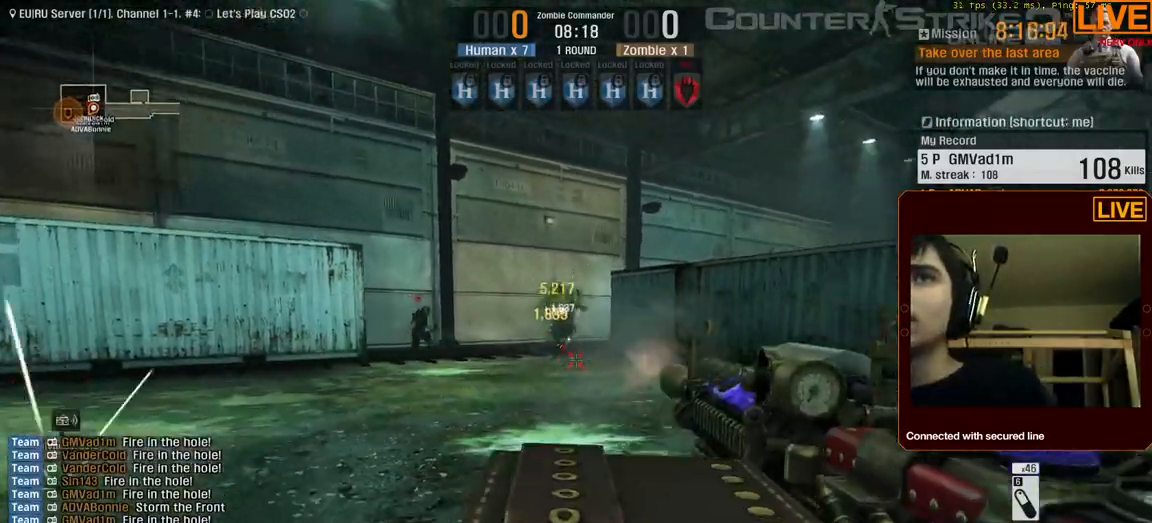
{"keys": ["w"], "events": [[67, "w", "down"], [333, "a", "down"], [467, "a", "up"]]}
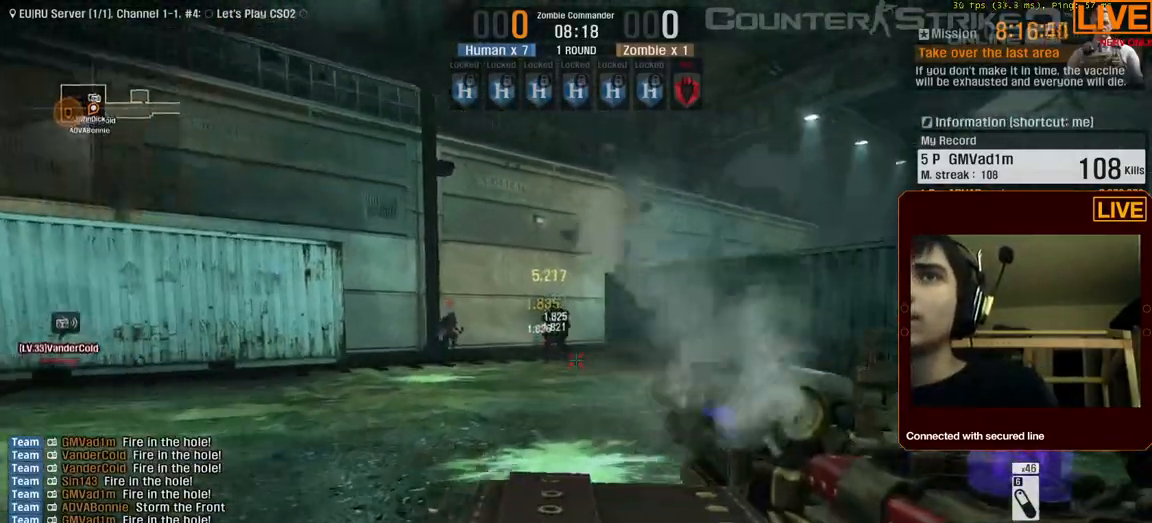
{"keys": ["w"], "events": [[250, "a", "down"], [433, "a", "up"]]}
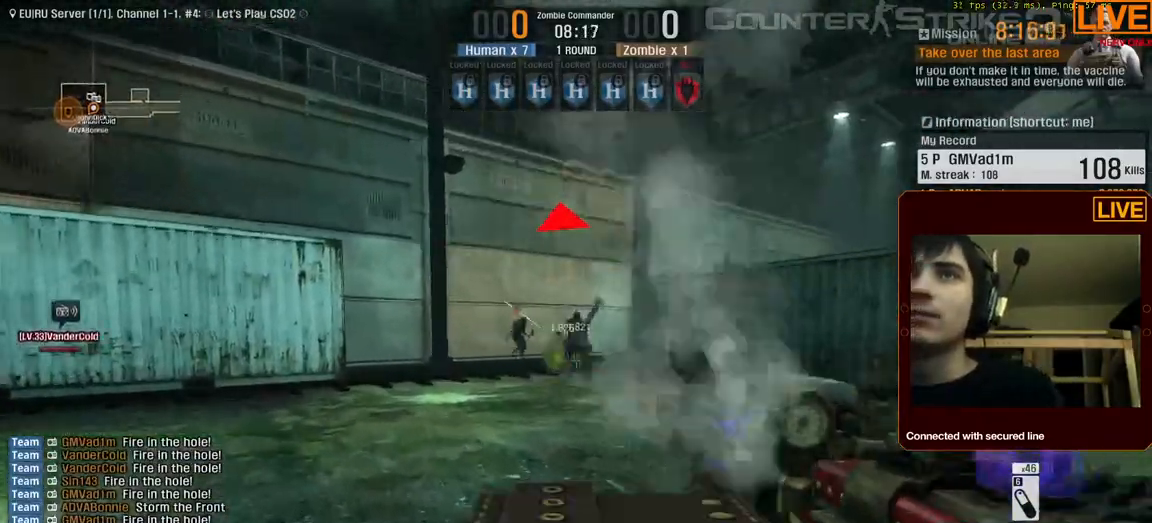
{"keys": ["a", "w"], "events": [[367, "a", "down"]]}
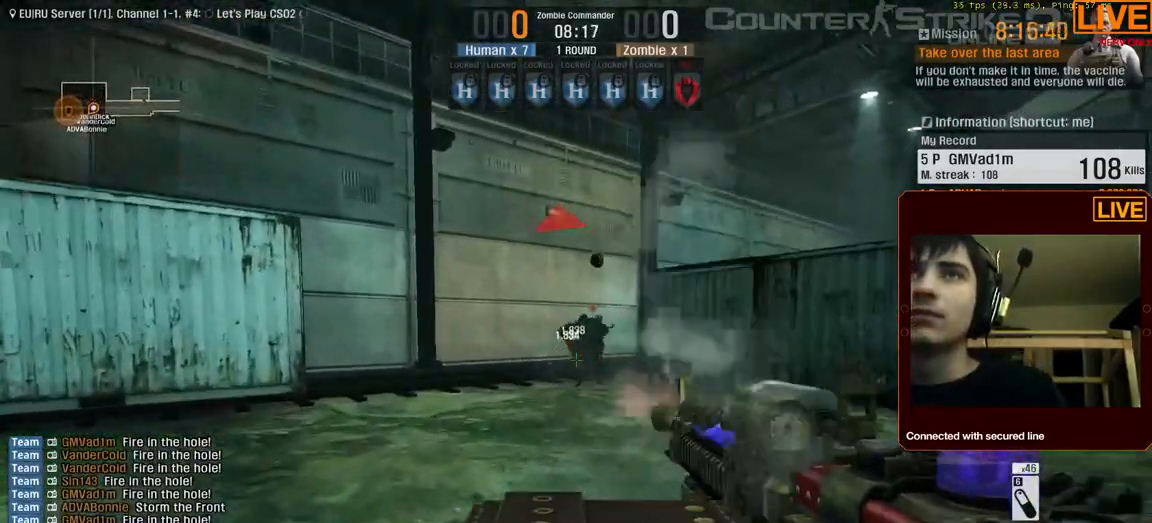
{"keys": ["a", "w"], "events": [[183, "a", "up"], [467, "a", "down"]]}
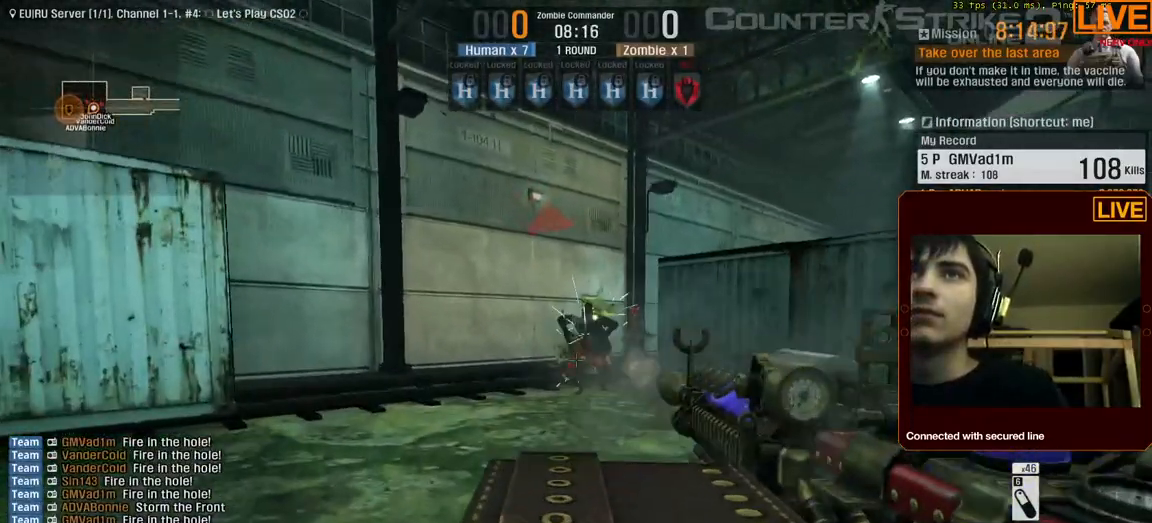
{"keys": ["a", "w"], "events": [[67, "a", "up"], [433, "a", "down"]]}
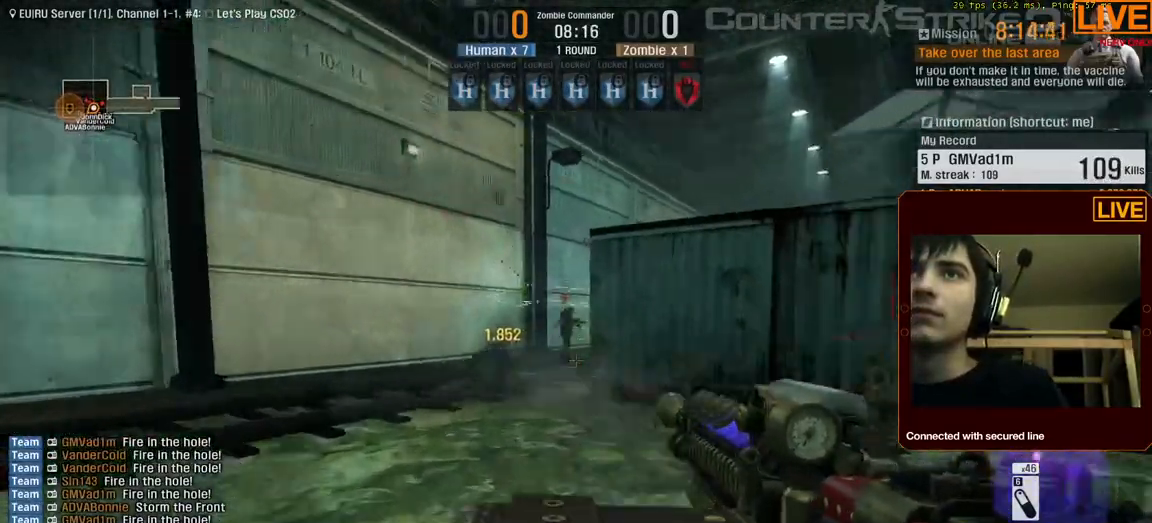
{"keys": ["s"], "events": [[267, "w", "up"], [350, "s", "down"], [450, "a", "up"]]}